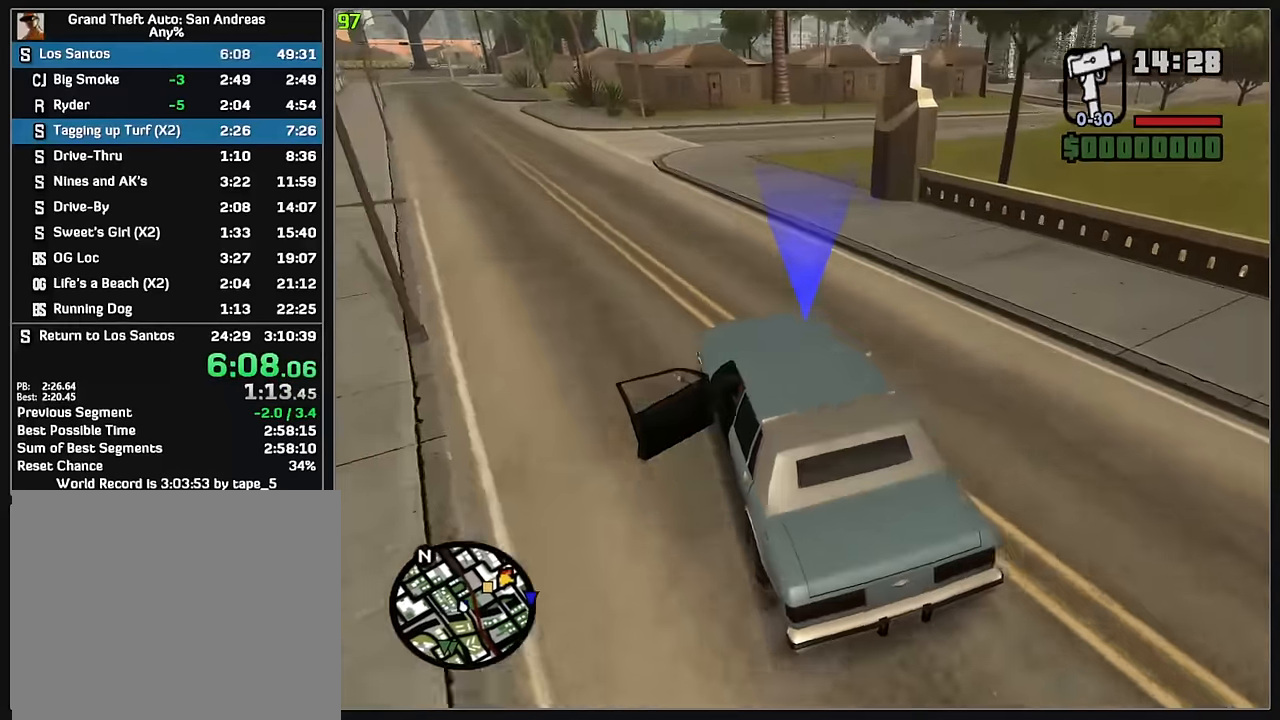
Gameplay with keyboard and mouse; each line is a JSON object with the keys and mouse buttons held at the frame after it. "events" lists presses ("down") and releases ("up") of "d", "w", "mouse_left", "mouse_wheel" and "mouse_right" between this image and that frame as [ms after this image, input, new state], when the widget could be followed in between. "mouse_left", "mouse_wheel", "mouse_right" = the "left", "wheel", "right" buttons of the "mouse" list. No other keys are recorded. "wheel" means that the mouse wheel is clicked or scrolled. Mouse movement is not recorded.
{"keys": ["d", "w"], "mouse": [], "events": []}
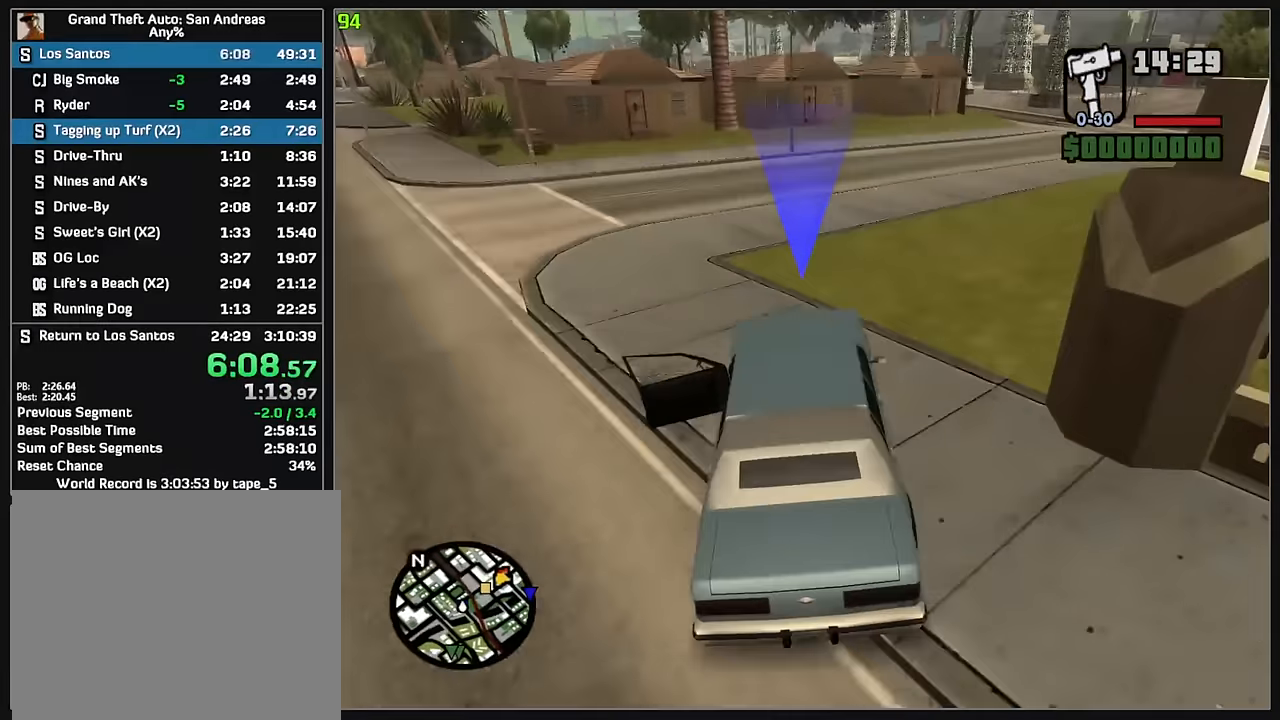
{"keys": ["d", "w"], "mouse": [], "events": [[33, "d", "up"], [117, "d", "down"]]}
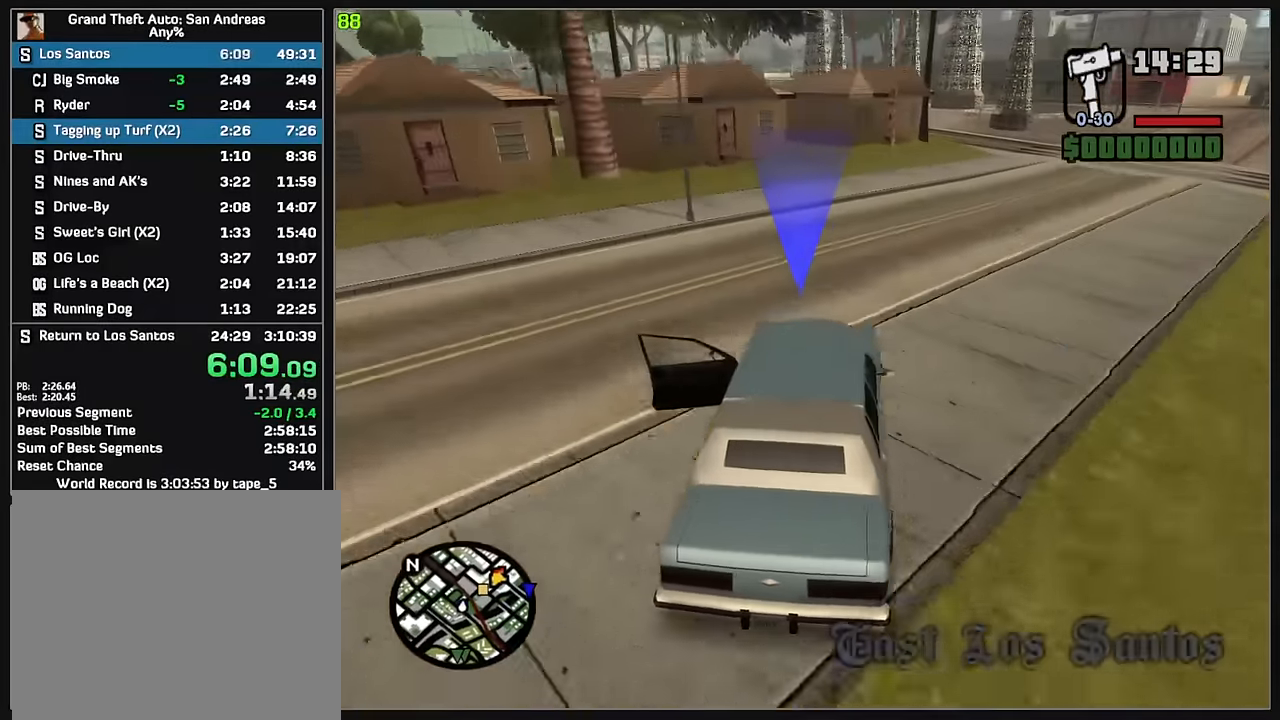
{"keys": ["d", "w"], "mouse": [], "events": []}
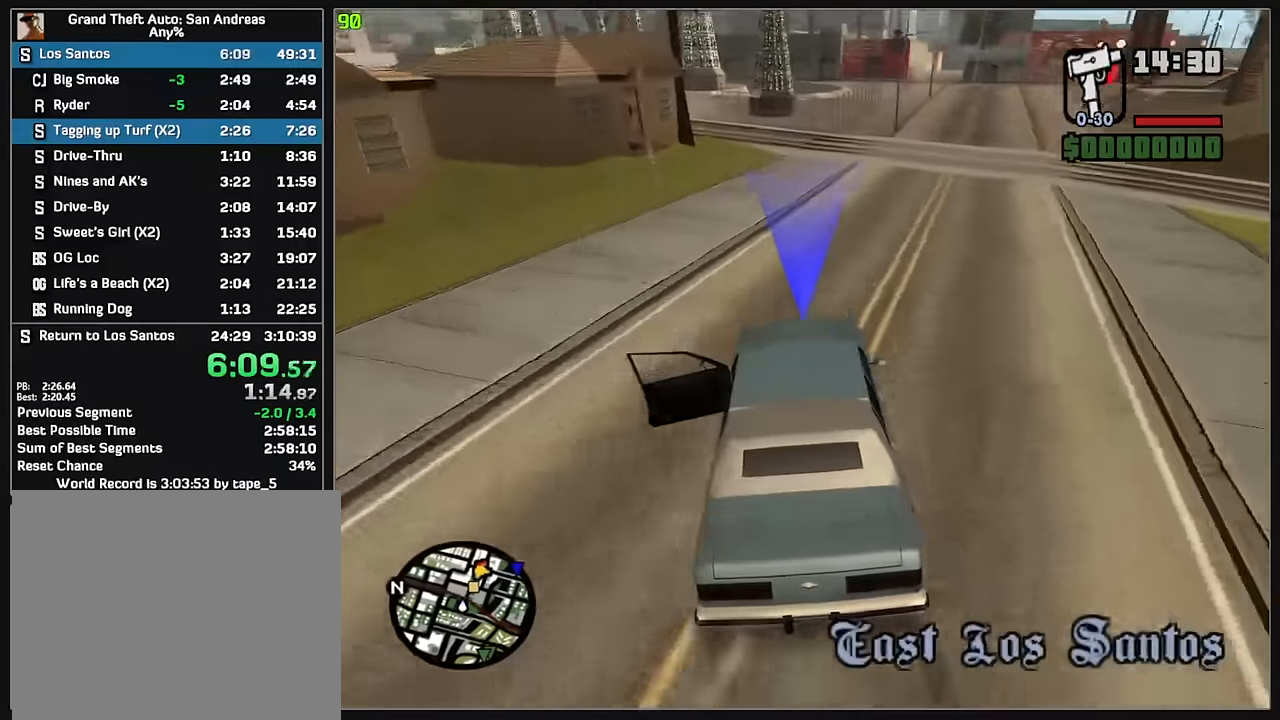
{"keys": ["w"], "mouse": [], "events": [[133, "d", "up"], [217, "d", "down"], [367, "d", "up"]]}
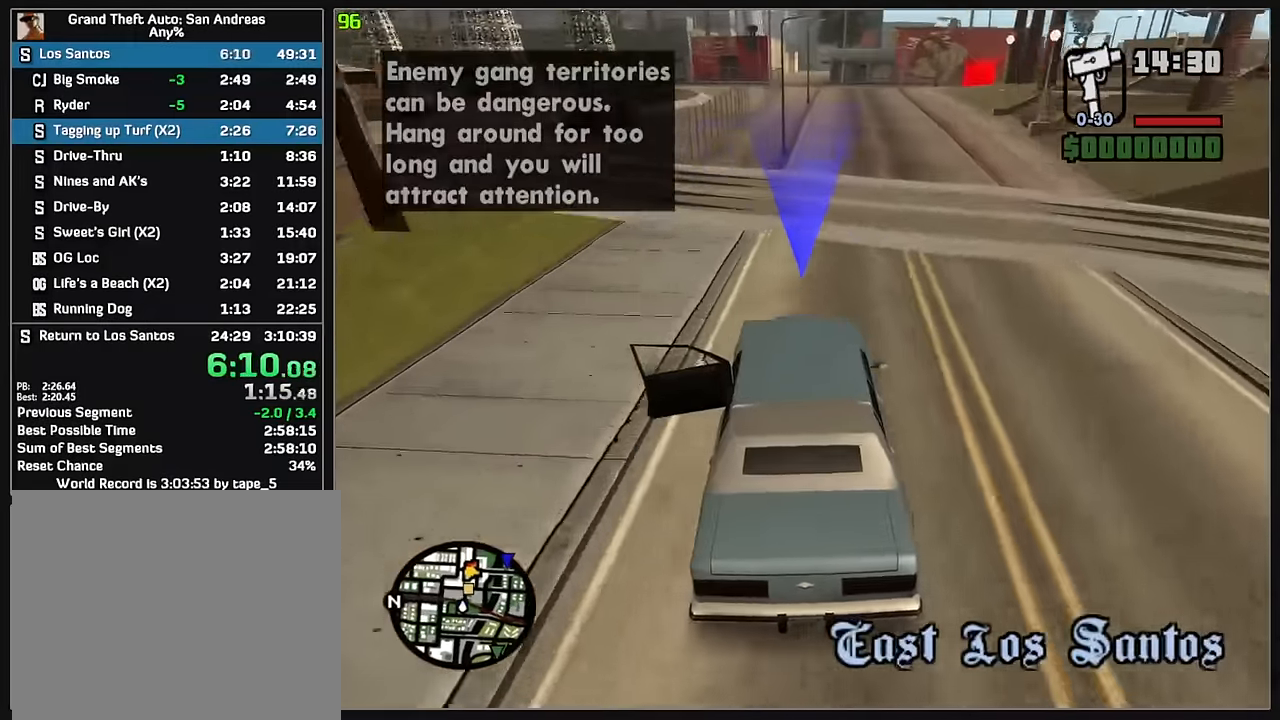
{"keys": ["w"], "mouse": [], "events": [[33, "d", "down"], [133, "d", "up"], [300, "d", "down"], [367, "d", "up"]]}
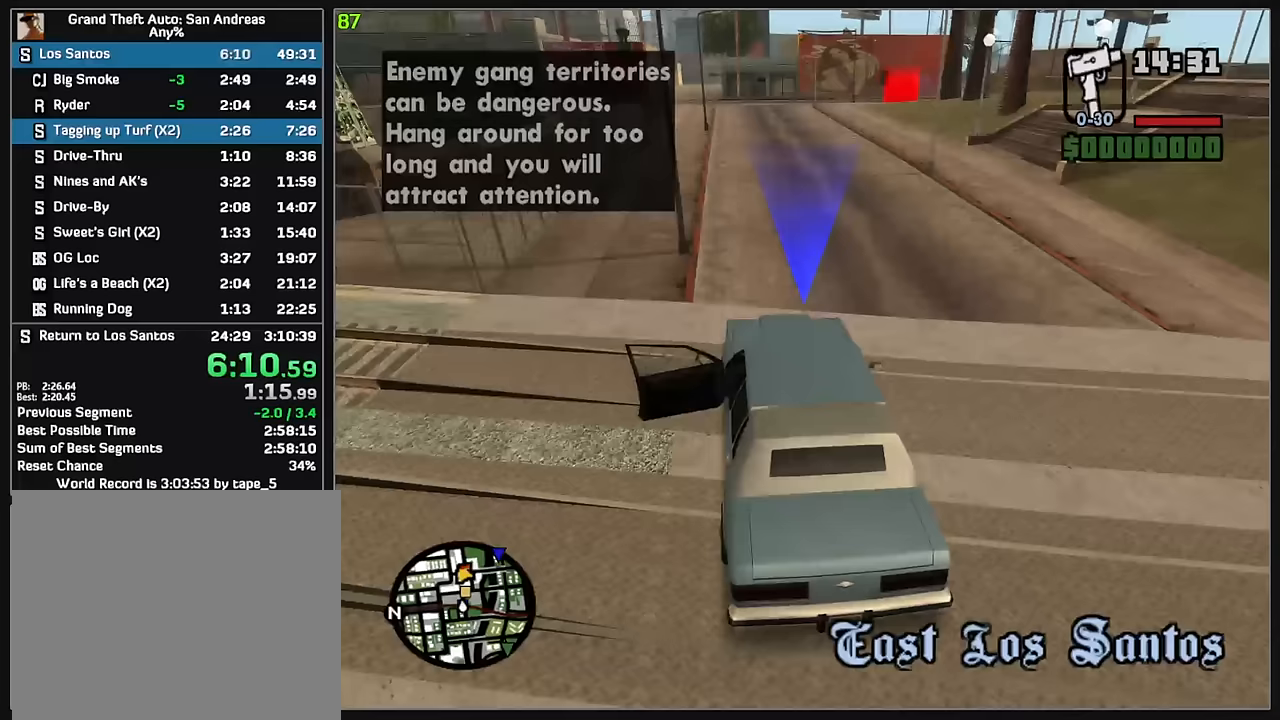
{"keys": ["d", "w"], "mouse": [], "events": [[133, "d", "down"], [233, "d", "up"], [333, "d", "down"]]}
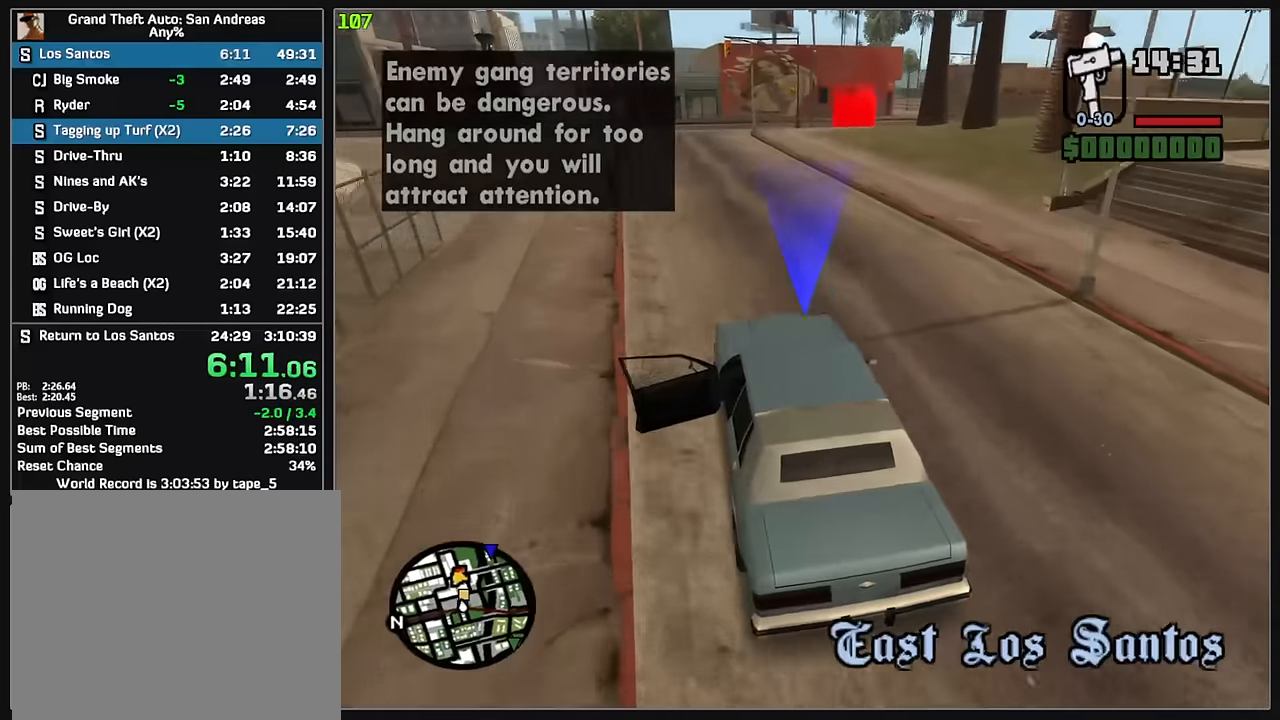
{"keys": ["d", "w"], "mouse": [], "events": [[67, "d", "up"], [167, "d", "down"]]}
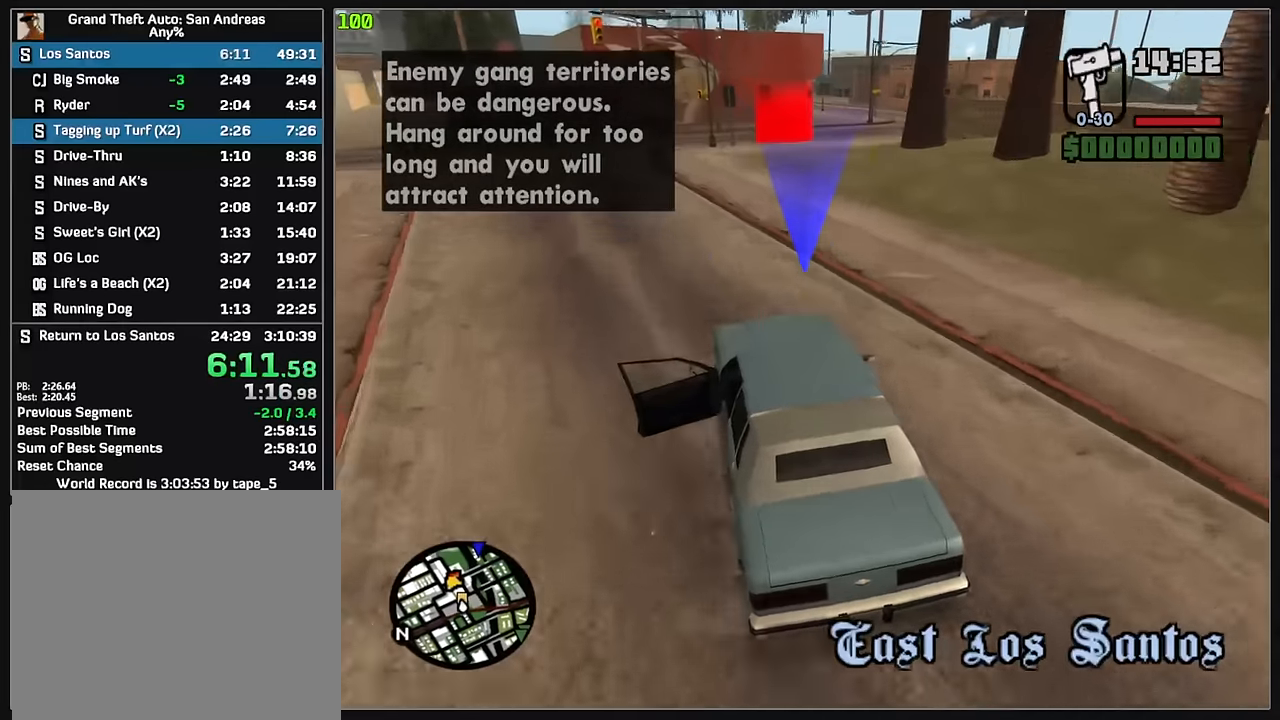
{"keys": [], "mouse": [], "events": [[117, "d", "up"], [200, "d", "down"], [283, "d", "up"], [467, "w", "up"]]}
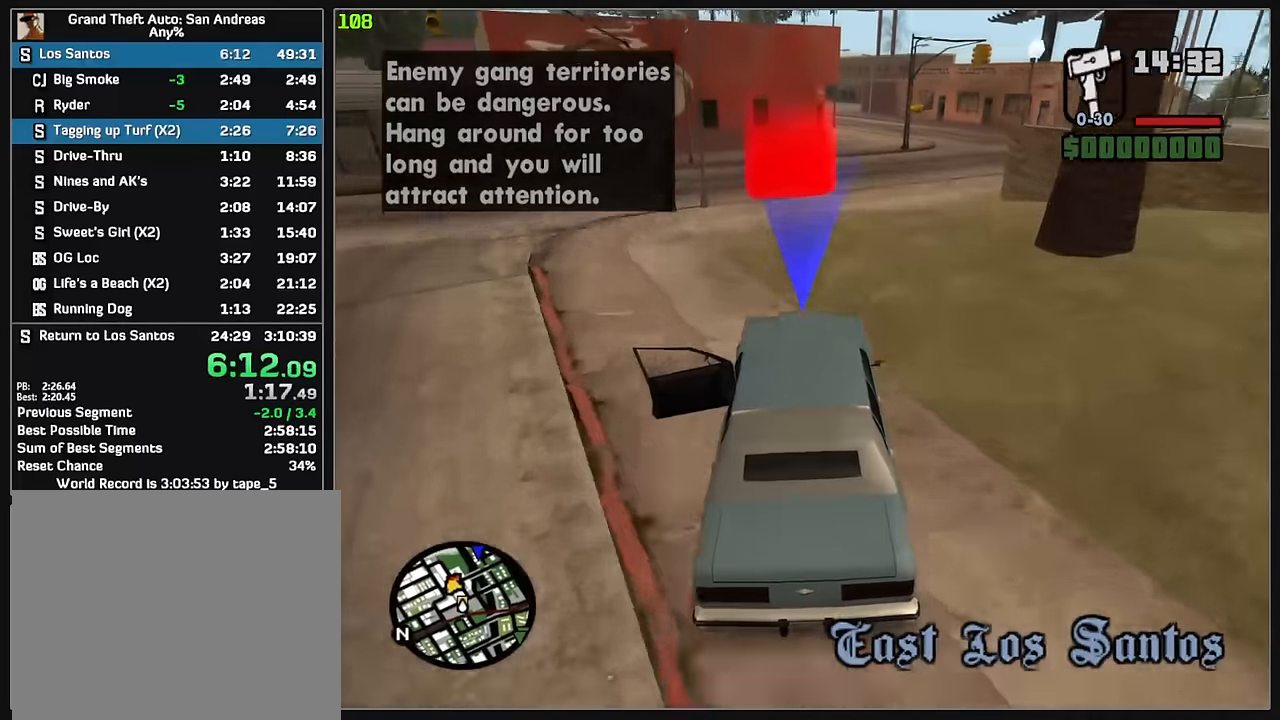
{"keys": [], "mouse": [], "events": [[333, "d", "down"], [450, "d", "up"]]}
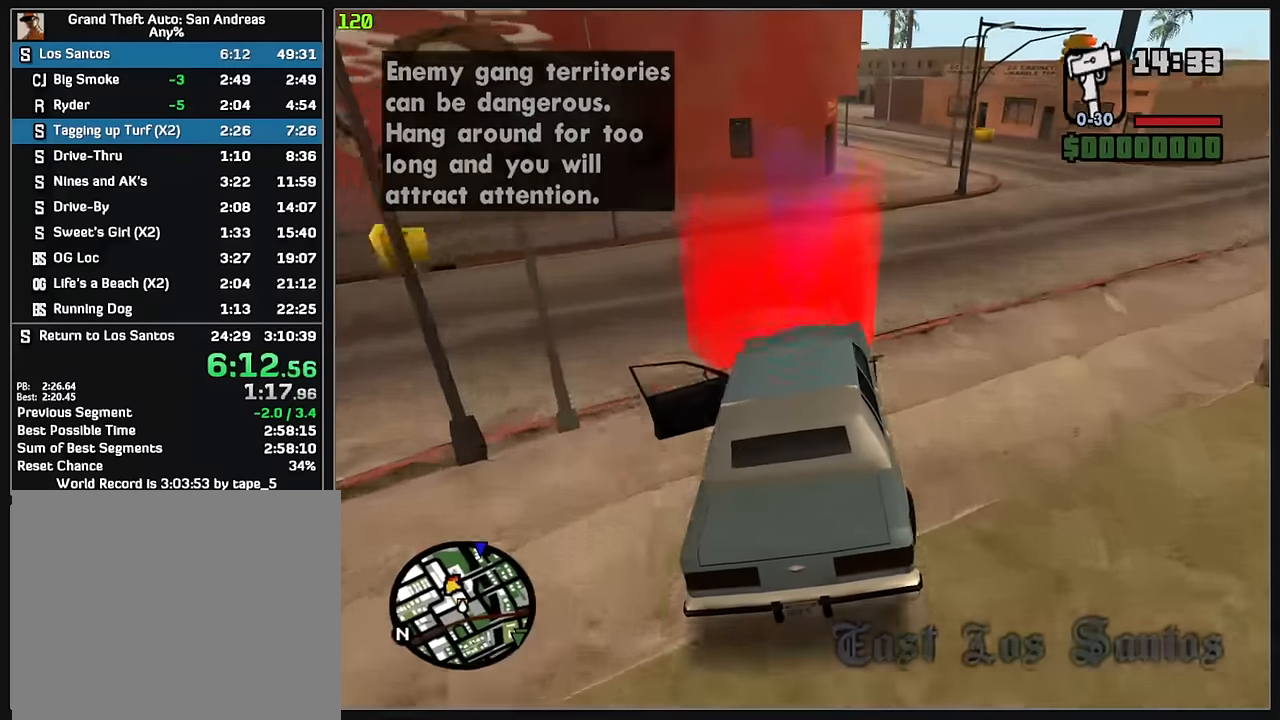
{"keys": ["d"], "mouse": [], "events": [[17, "d", "down"], [233, "d", "up"], [400, "d", "down"]]}
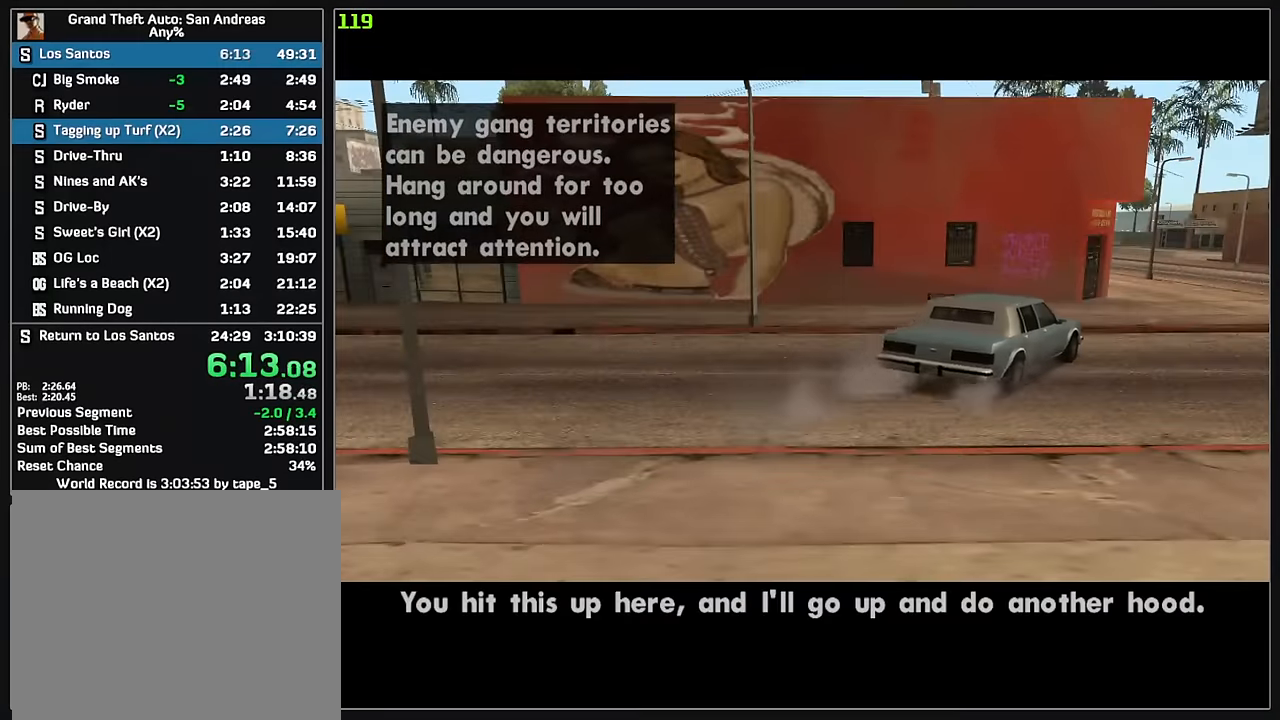
{"keys": [], "mouse": [], "events": [[33, "d", "up"], [233, "mouse_left", "down"], [317, "w", "down"], [333, "mouse_left", "up"], [417, "mouse_left", "down"], [433, "w", "up"], [500, "mouse_left", "up"]]}
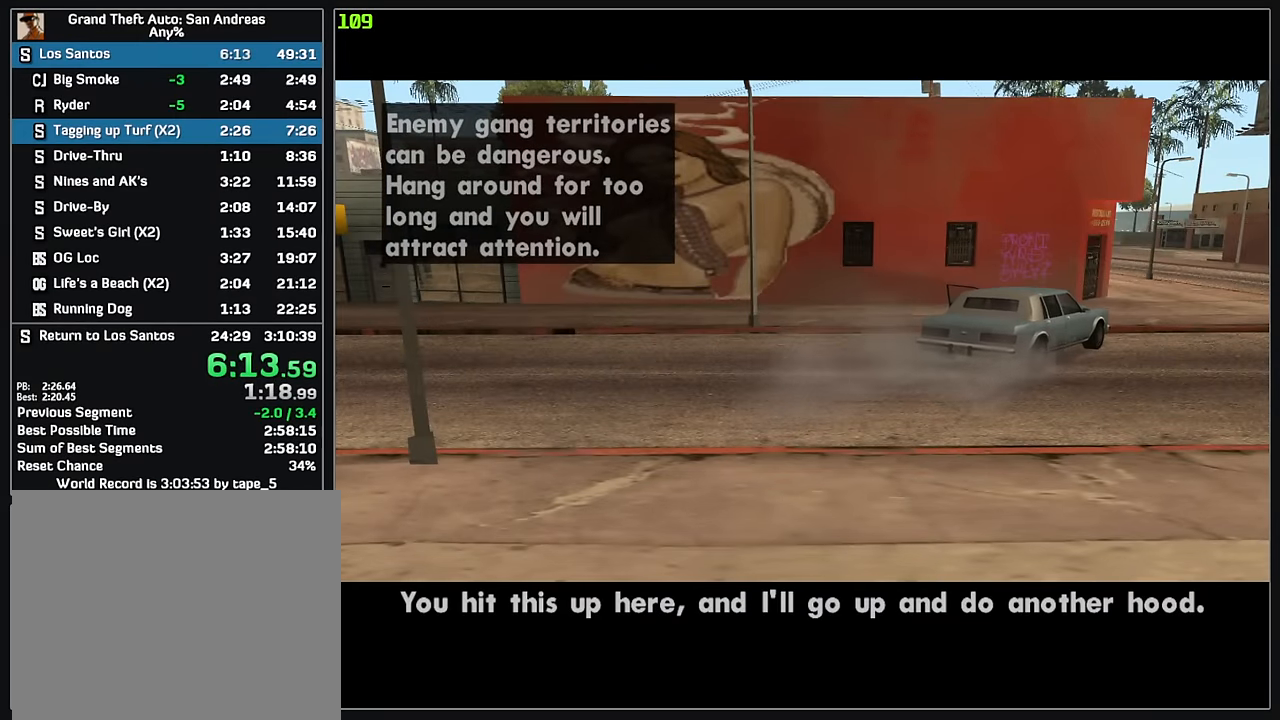
{"keys": ["w"], "mouse": [], "events": [[33, "w", "down"], [100, "mouse_left", "down"], [183, "mouse_left", "up"], [300, "mouse_left", "down"], [383, "mouse_left", "up"]]}
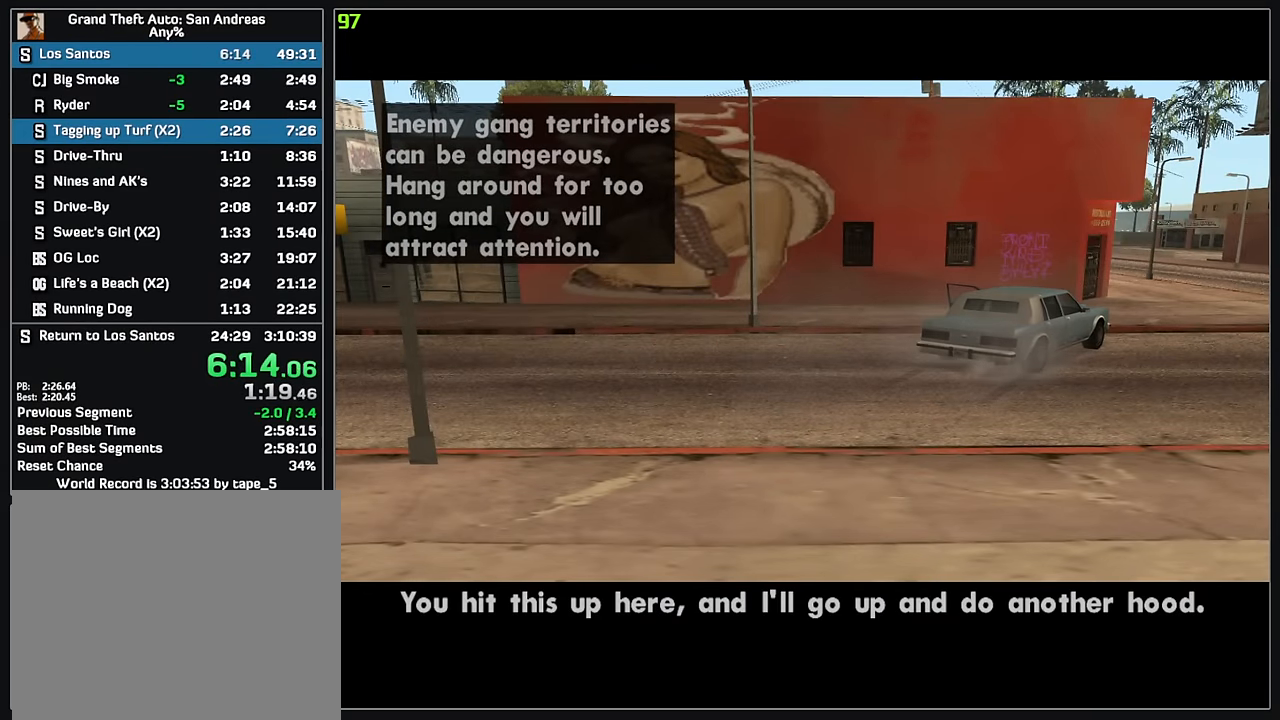
{"keys": ["w"], "mouse": [], "events": []}
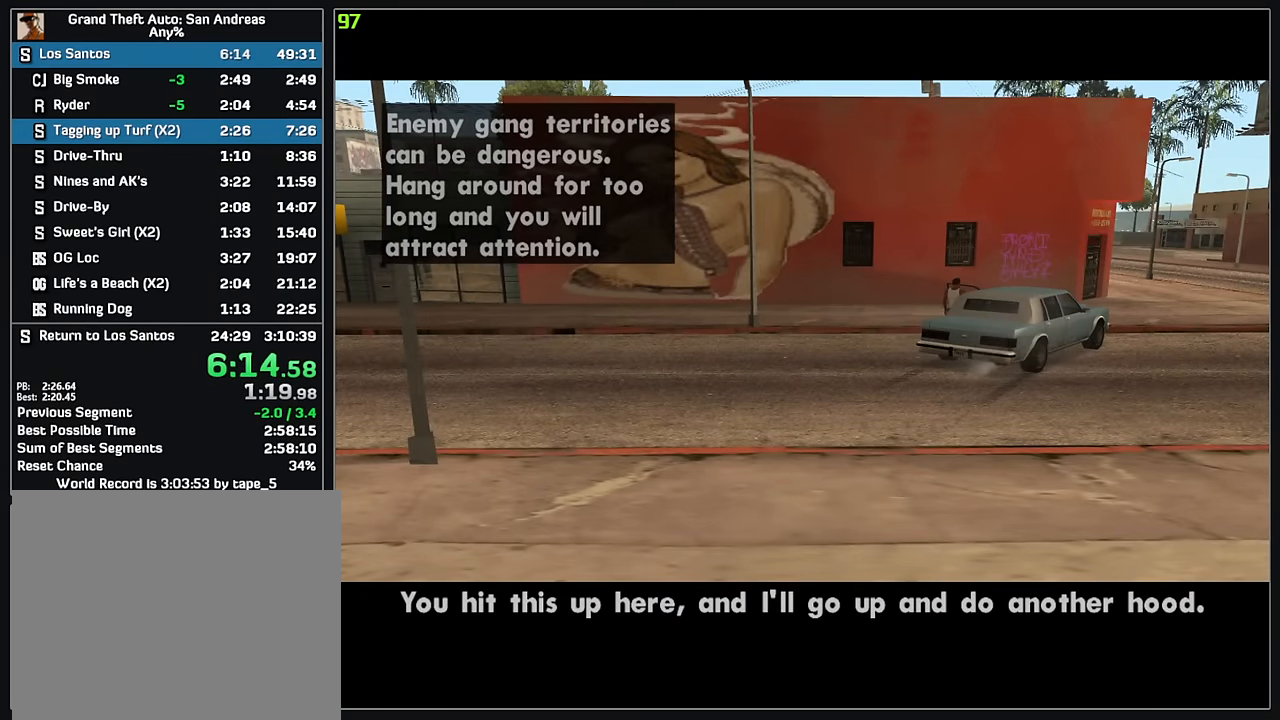
{"keys": ["w"], "mouse": [], "events": []}
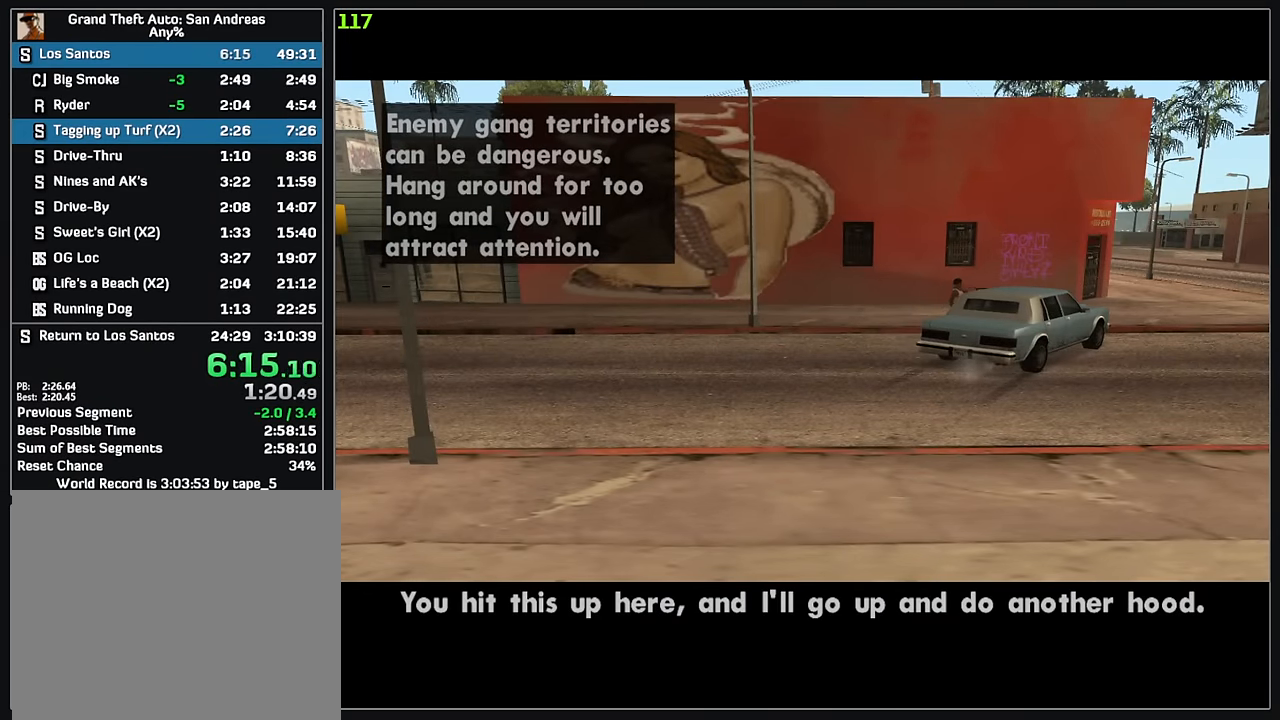
{"keys": ["w"], "mouse": [], "events": []}
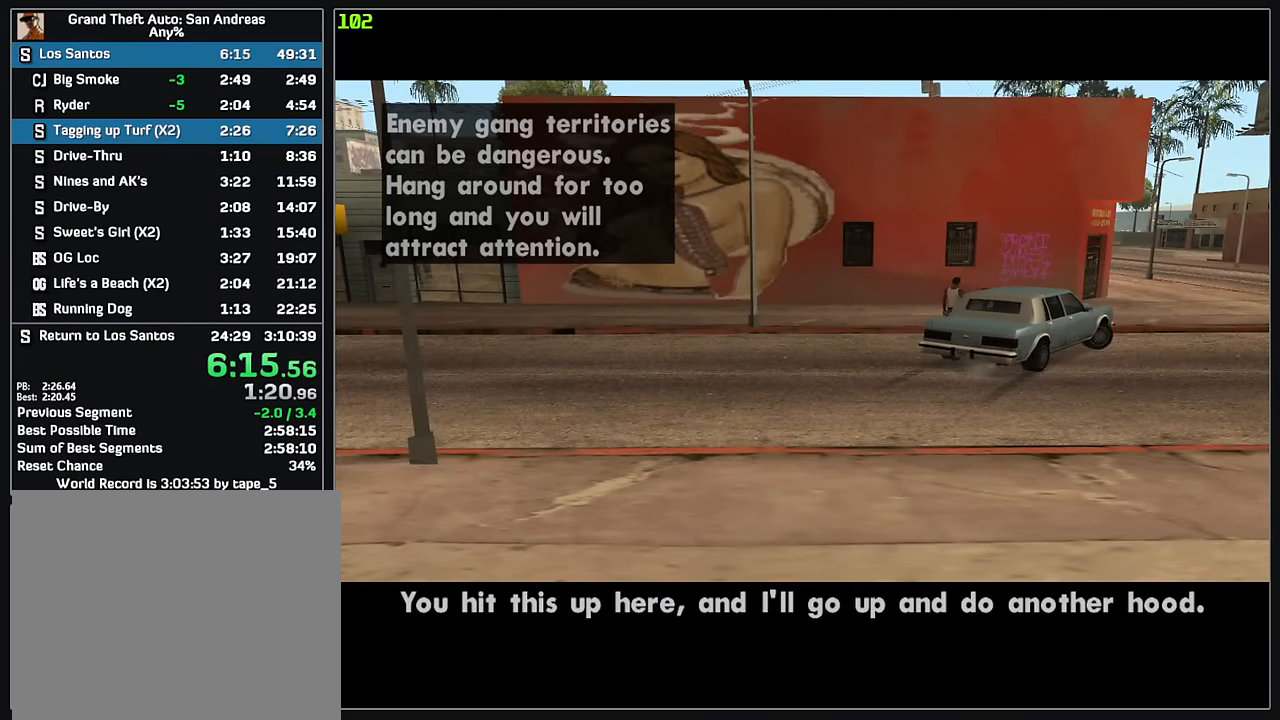
{"keys": ["w"], "mouse": [], "events": []}
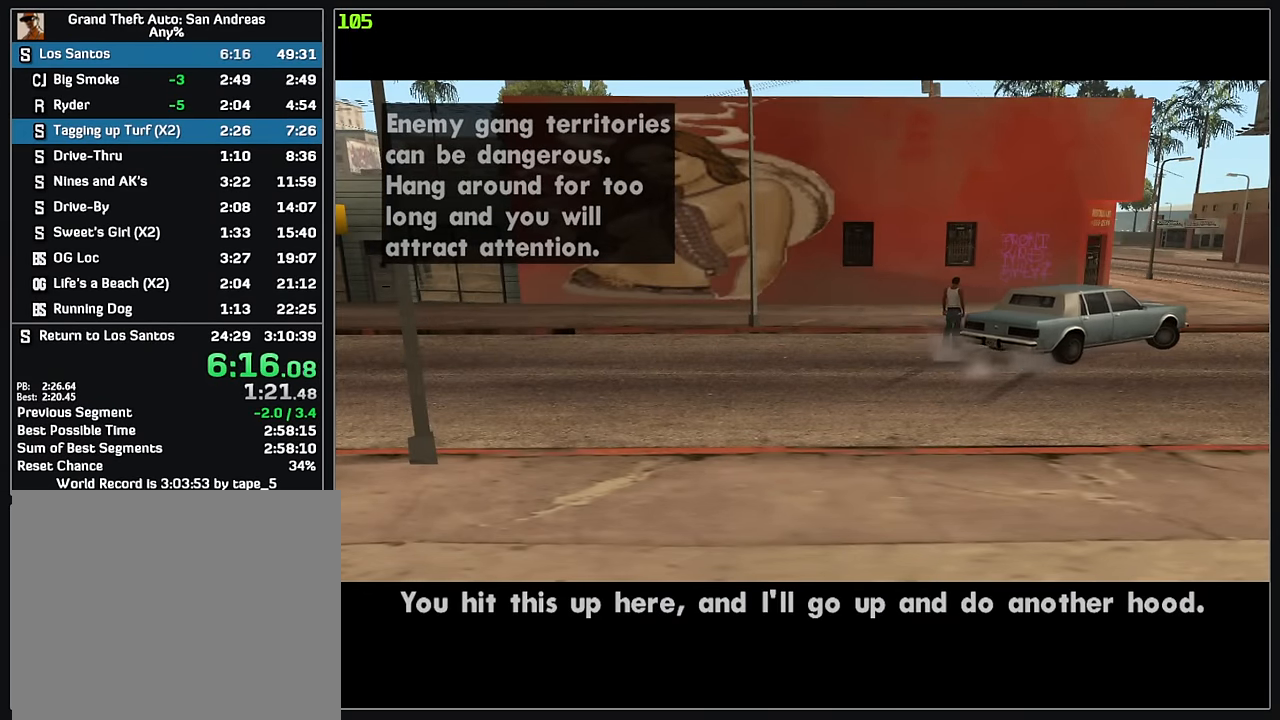
{"keys": ["w"], "mouse": [], "events": []}
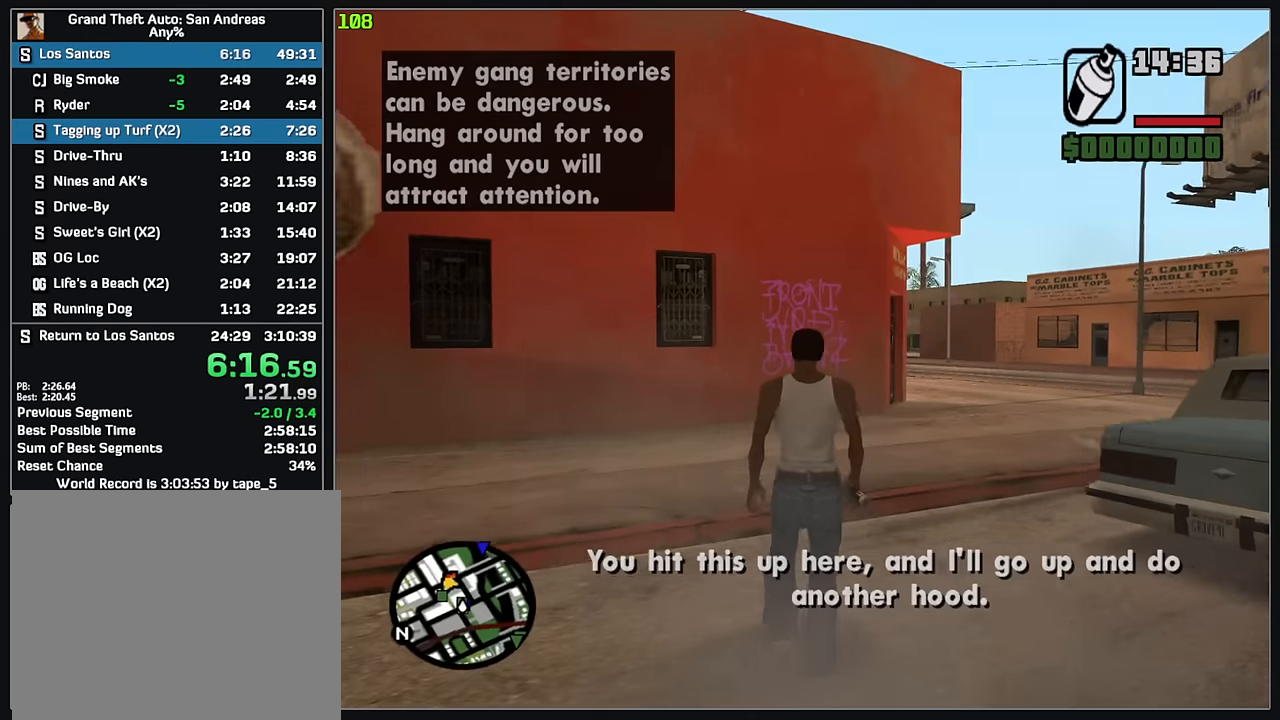
{"keys": ["w"], "mouse": [], "events": []}
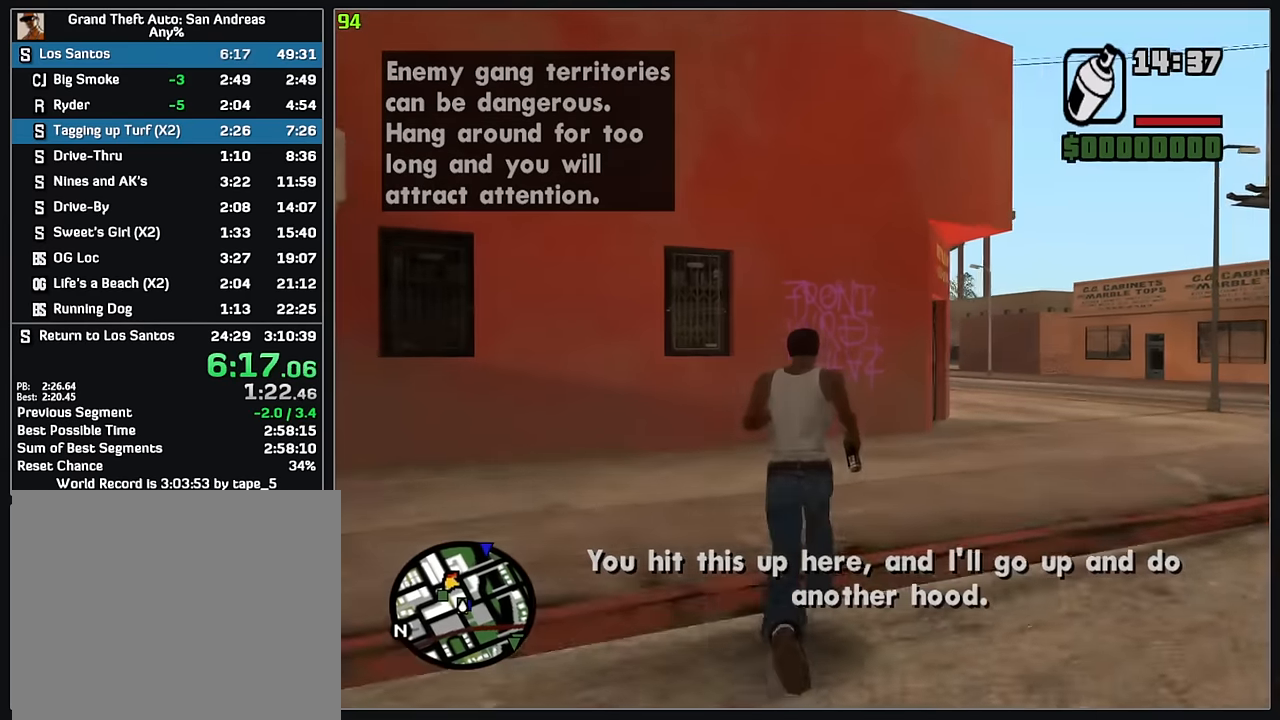
{"keys": [], "mouse": ["left", "right"], "events": [[383, "mouse_left", "down"], [383, "mouse_right", "down"], [416, "w", "up"]]}
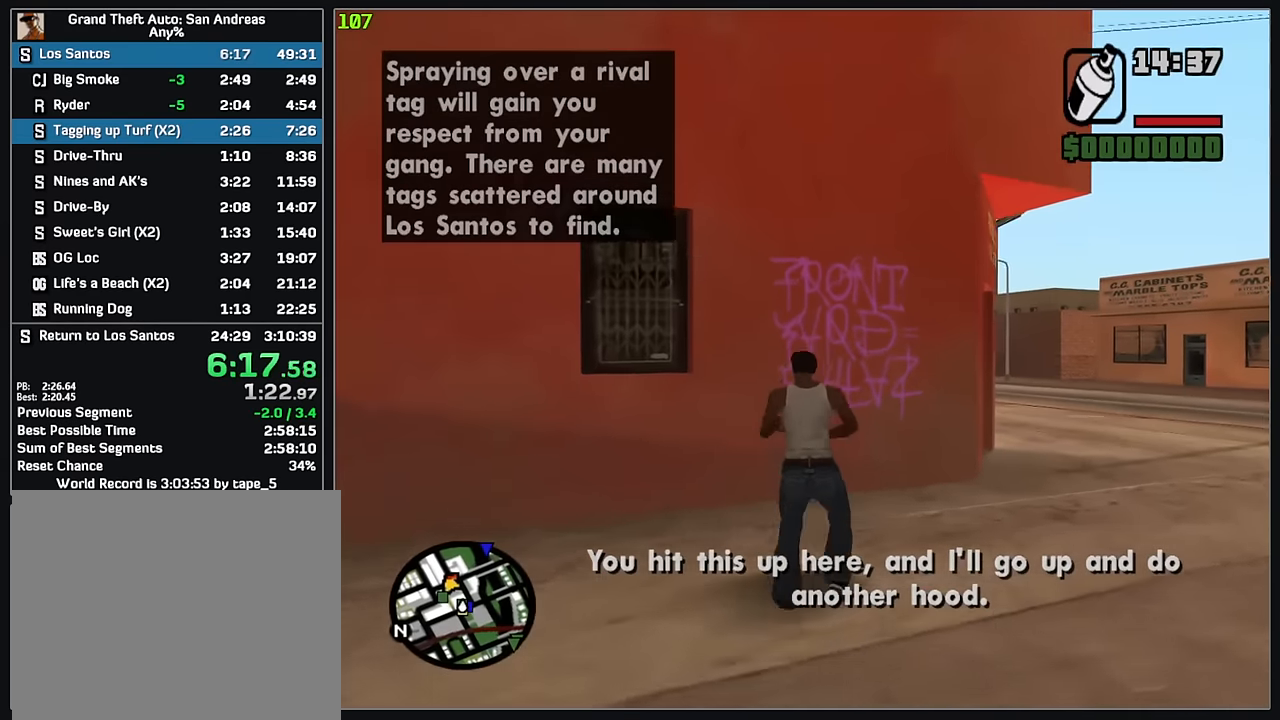
{"keys": [], "mouse": ["left", "right"], "events": []}
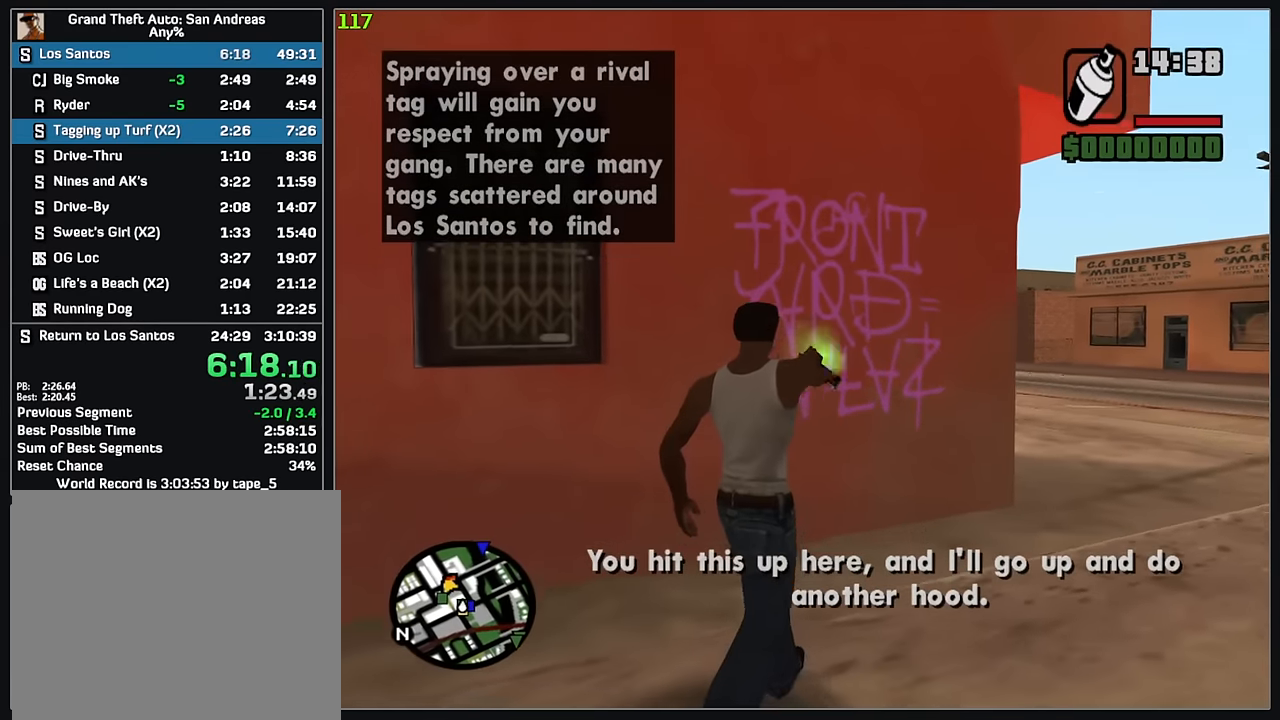
{"keys": ["w"], "mouse": [], "events": [[200, "mouse_left", "up"], [200, "mouse_right", "up"], [233, "w", "down"]]}
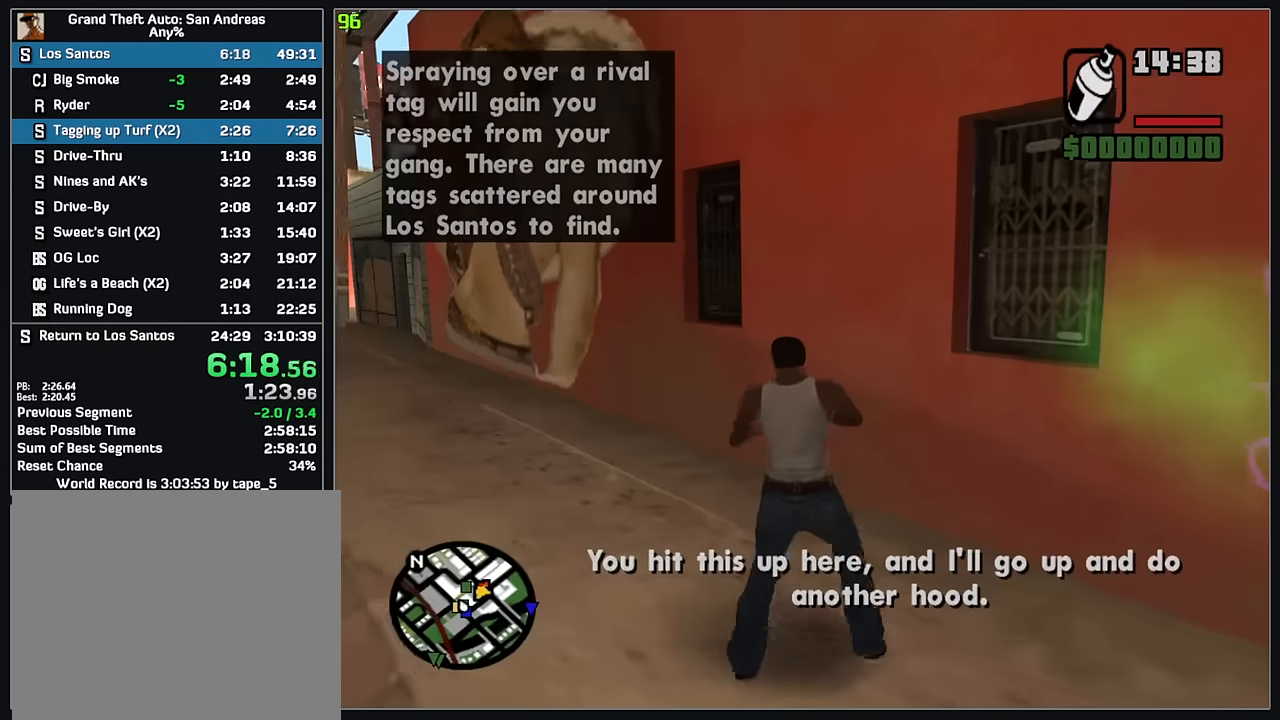
{"keys": ["w"], "mouse": [], "events": []}
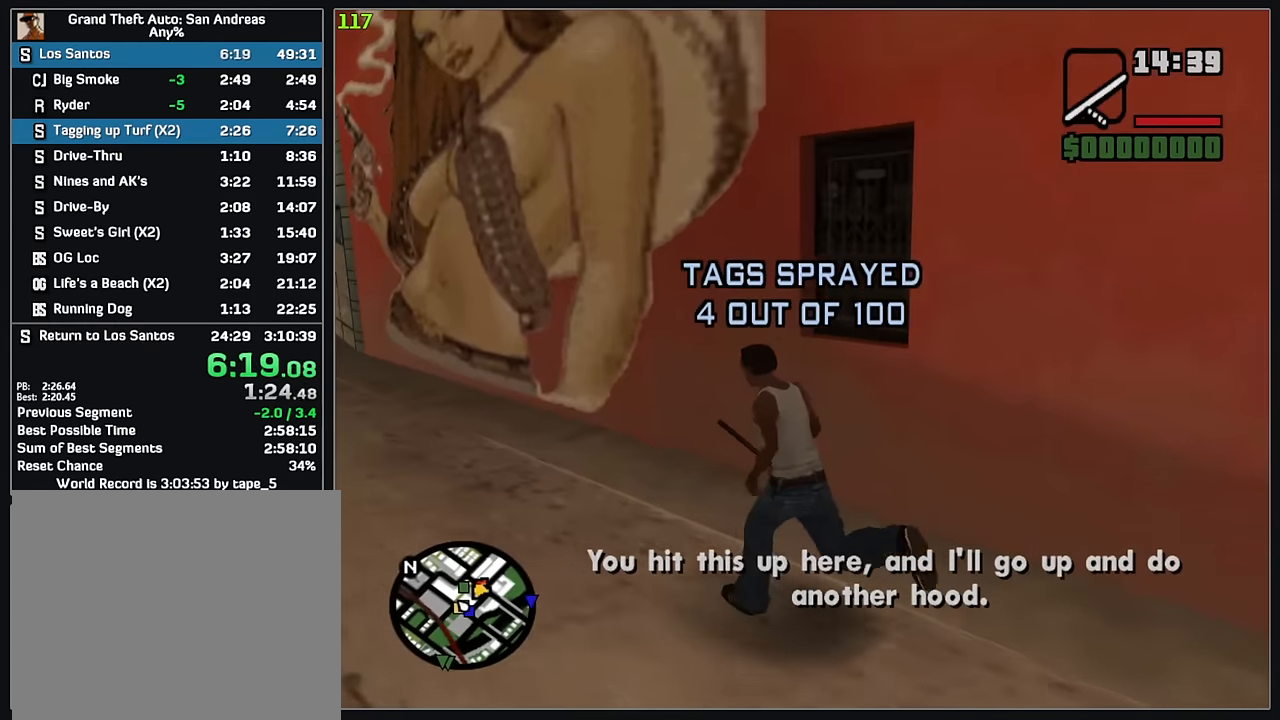
{"keys": ["w"], "mouse": [], "events": []}
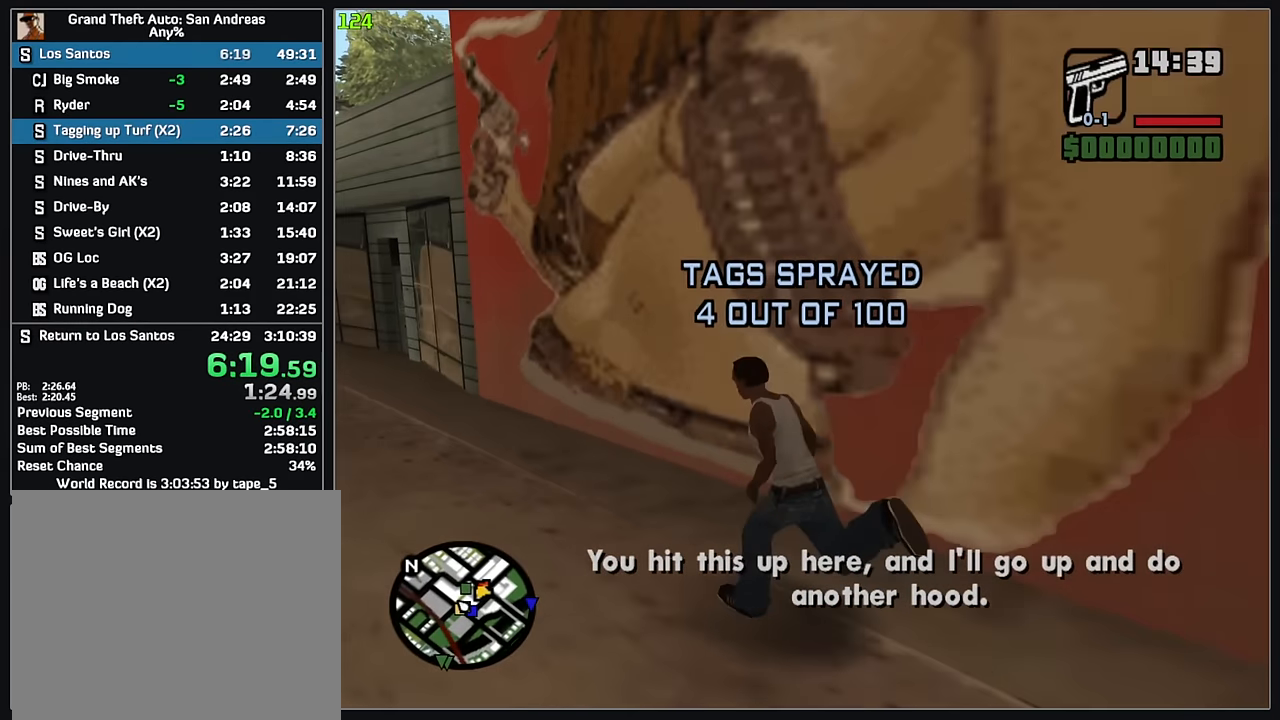
{"keys": ["w"], "mouse": [], "events": []}
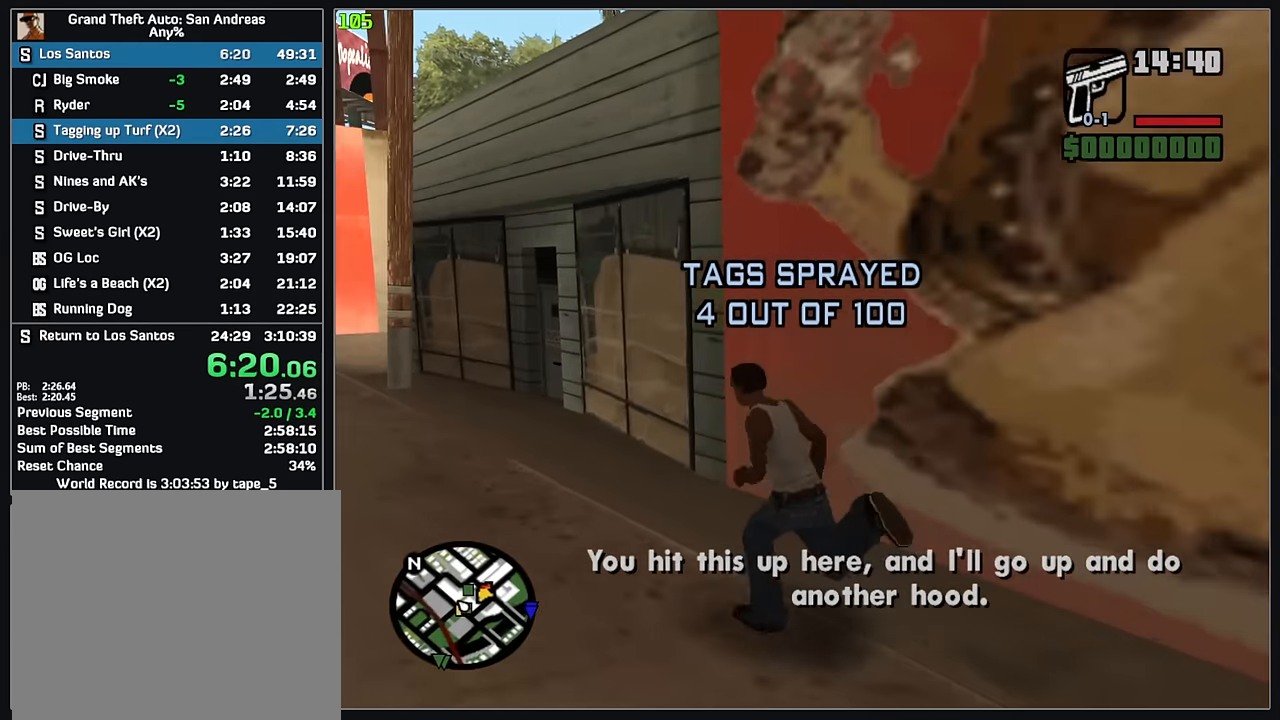
{"keys": ["w"], "mouse": [], "events": []}
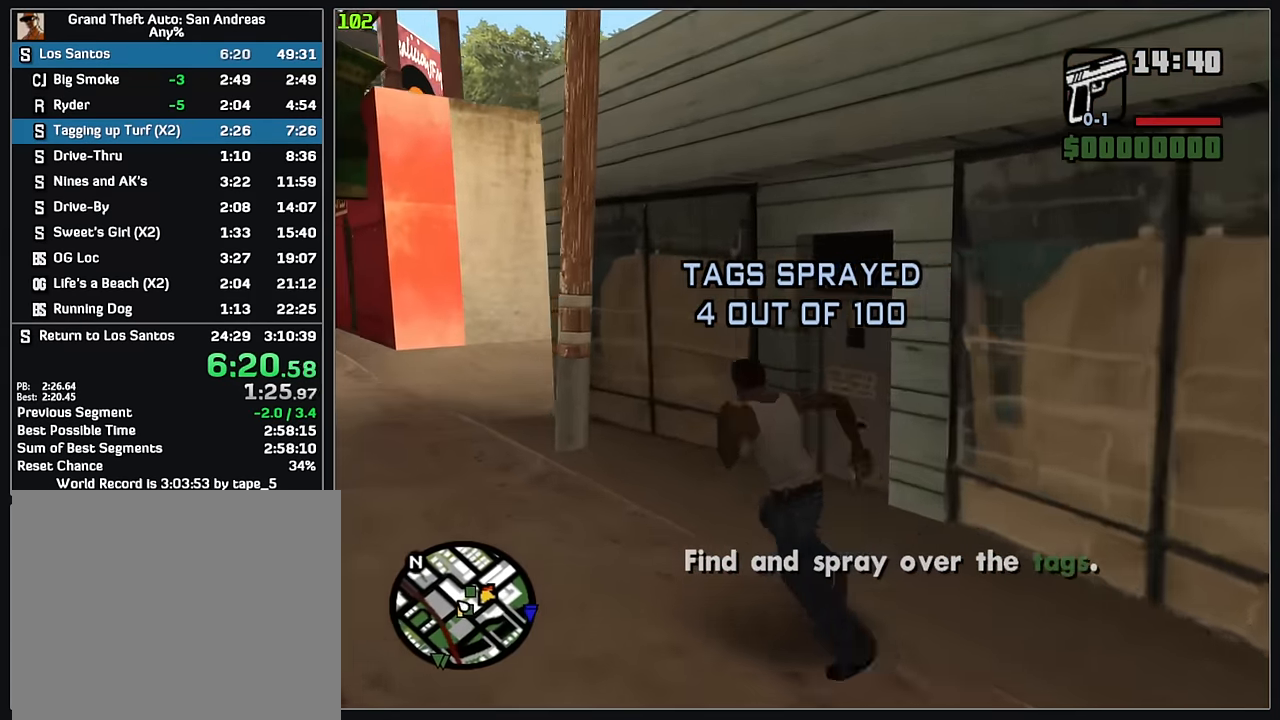
{"keys": ["w"], "mouse": [], "events": []}
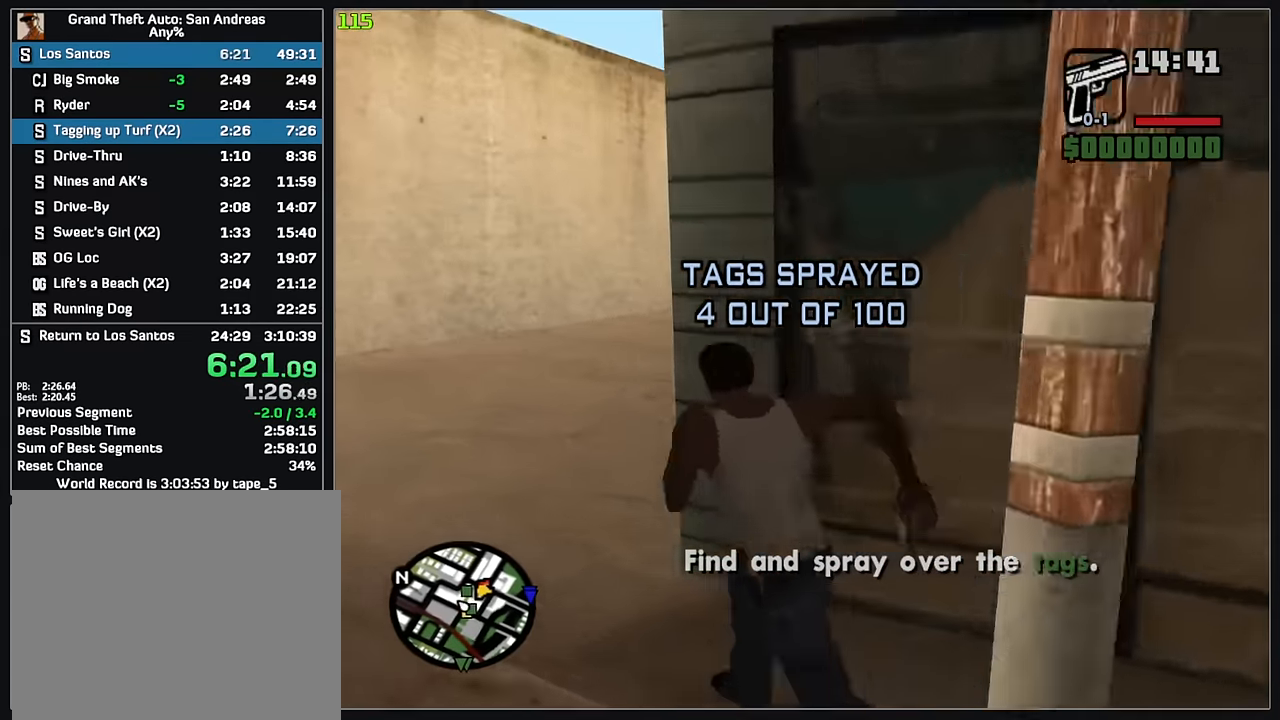
{"keys": ["w"], "mouse": ["right"], "events": [[266, "mouse_right", "down"]]}
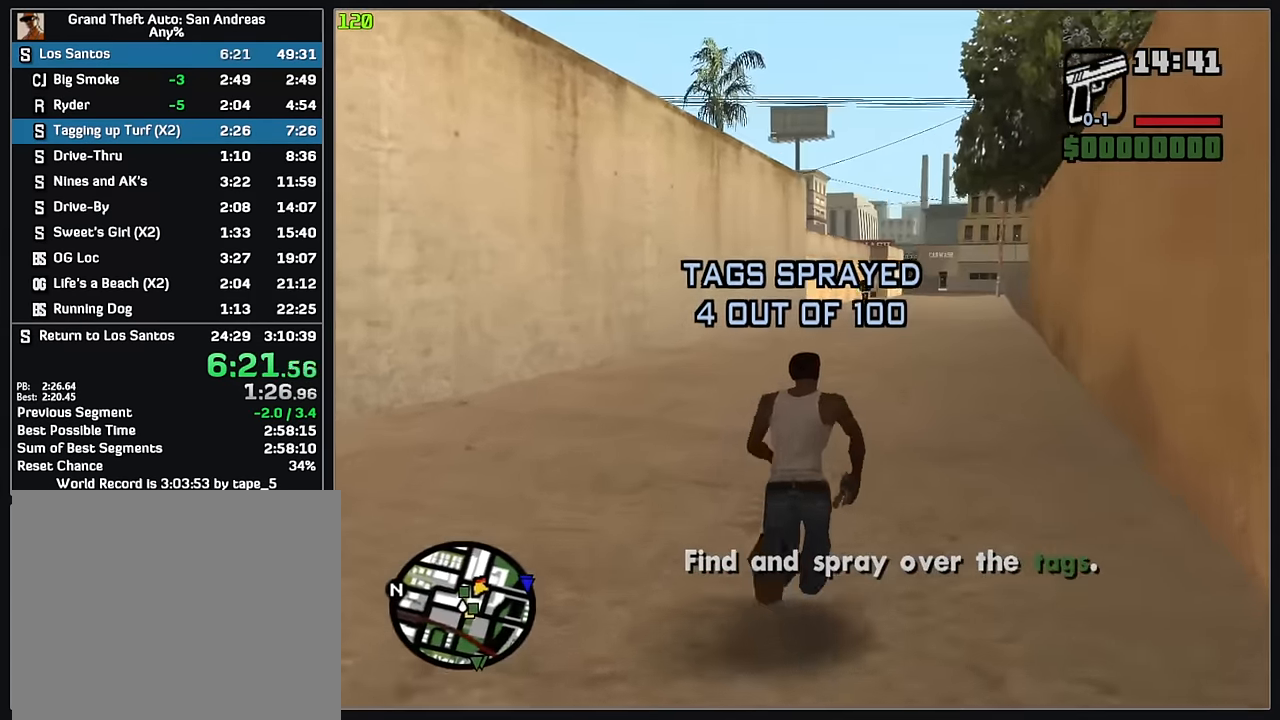
{"keys": ["w"], "mouse": ["right"], "events": []}
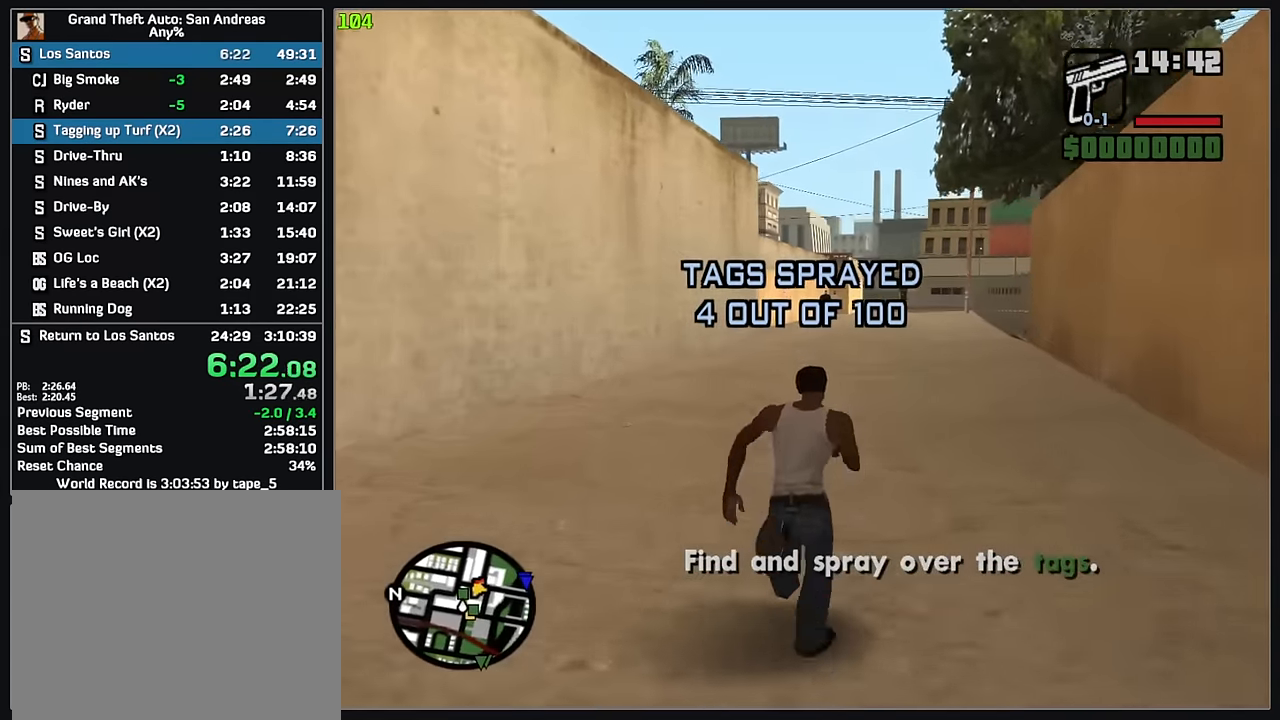
{"keys": ["w"], "mouse": ["left", "right"], "events": [[33, "mouse_left", "down"]]}
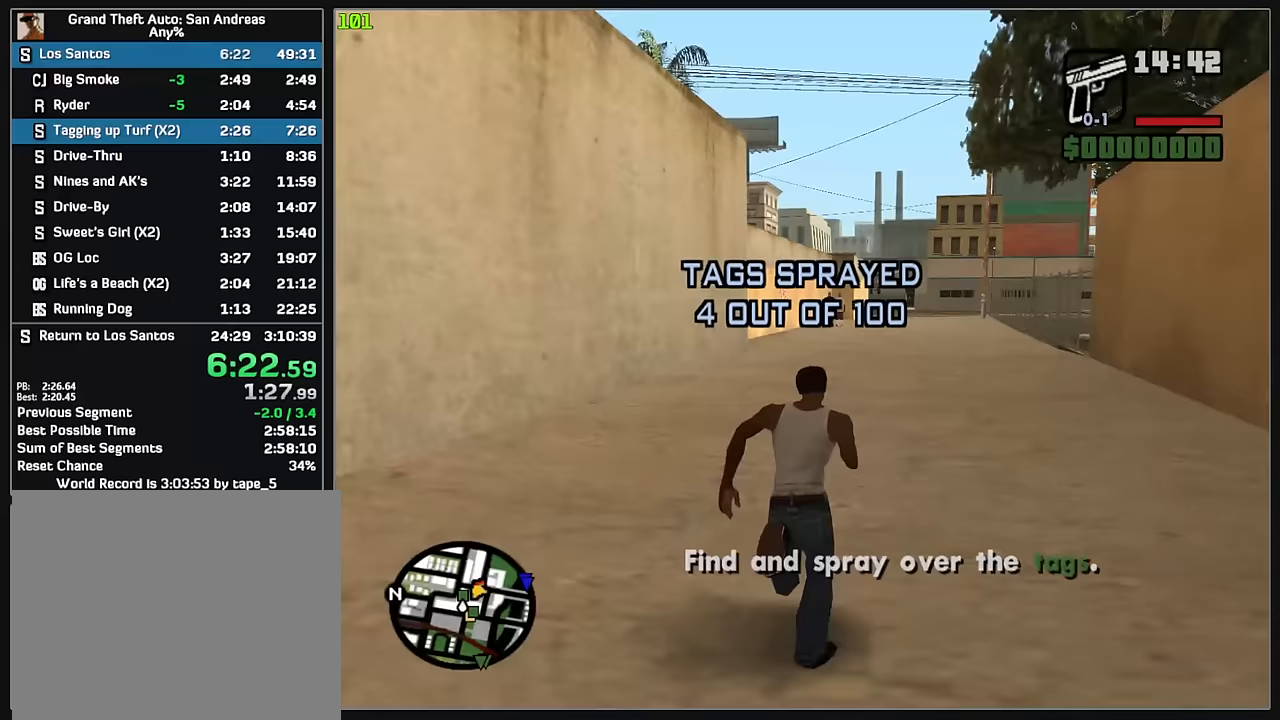
{"keys": ["w"], "mouse": ["left", "right"], "events": []}